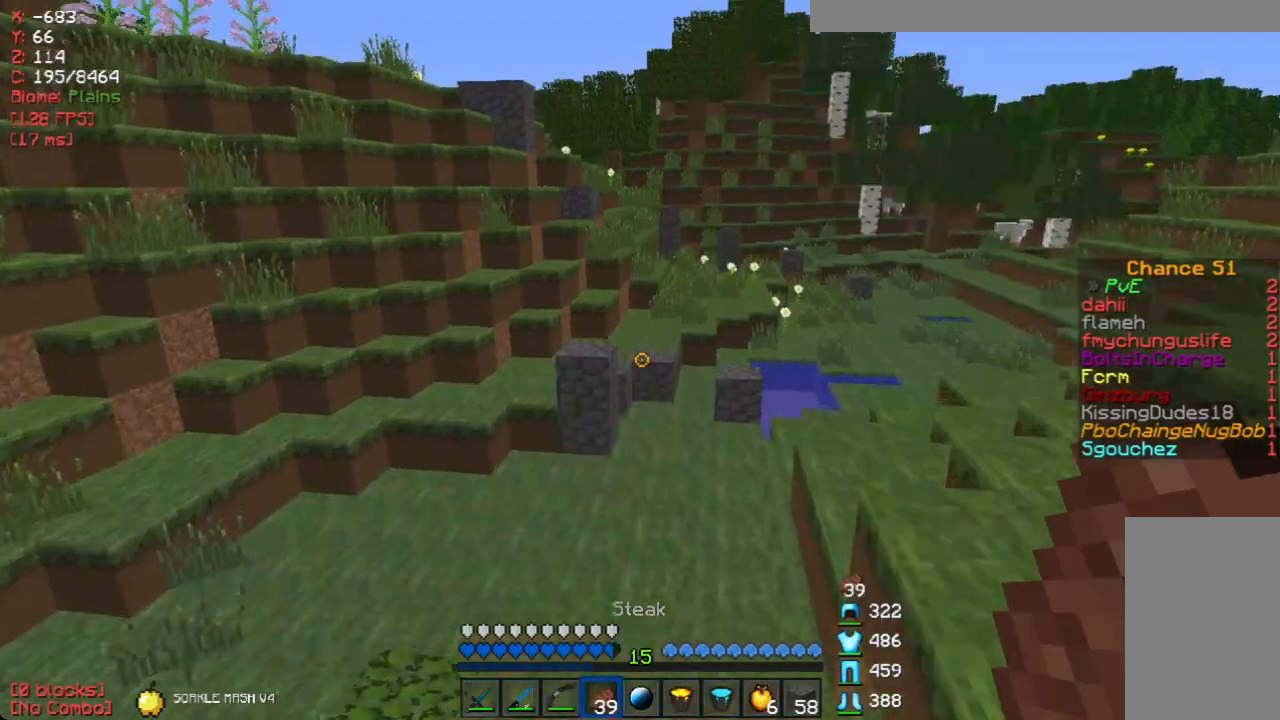
Gameplay with keyboard and mouse; each line is a JSON object with the keys and mouse buttons held at the frame after it. "events" lists presses ("down") and releases ("up") of "a", "d", "s", "w", "mouse_left" and "mouse_right" between this image and that frame as [ms after this image, input, new state], when the widget could be followed in between. "mouse_left", "mouse_right" = the "left", "right" buttons of the "mouse" list. No other keys are recorded. Fast repeated clicks can show as one long hold. Mouse movement is not recorded.
{"keys": [], "mouse": [], "events": [[83, "w", "up"]]}
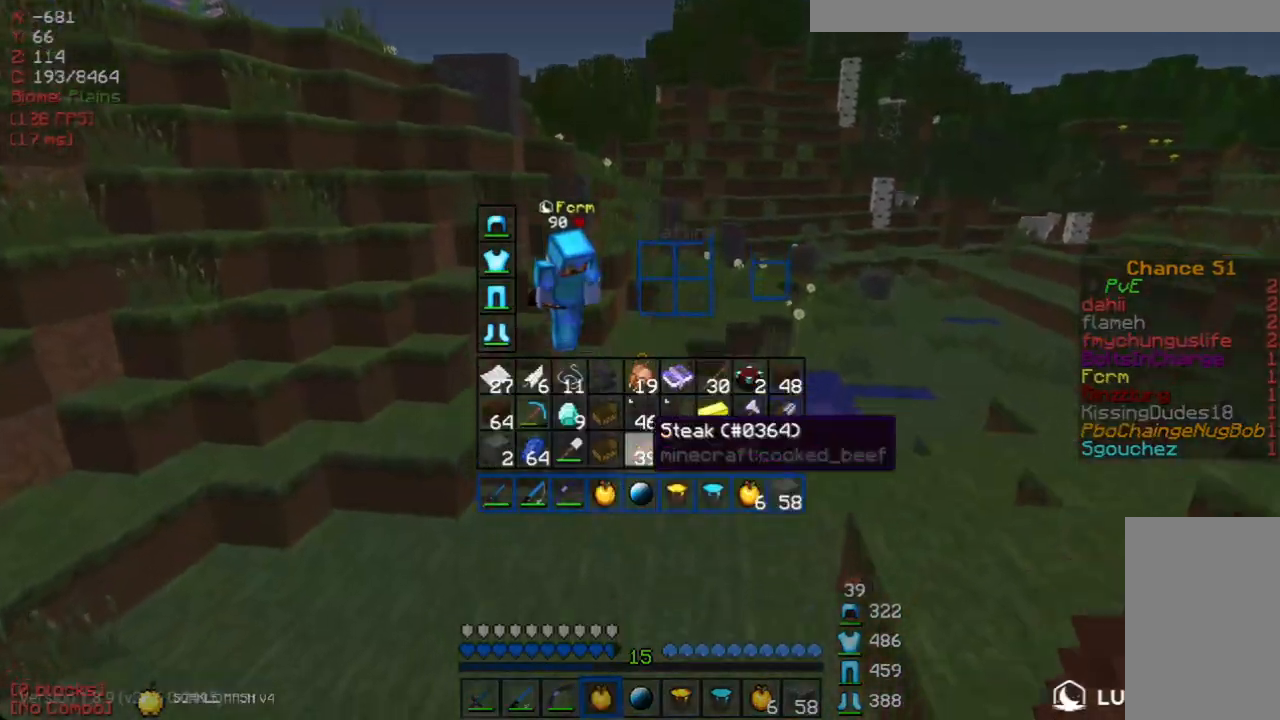
{"keys": ["w"], "mouse": [], "events": [[185, "w", "down"]]}
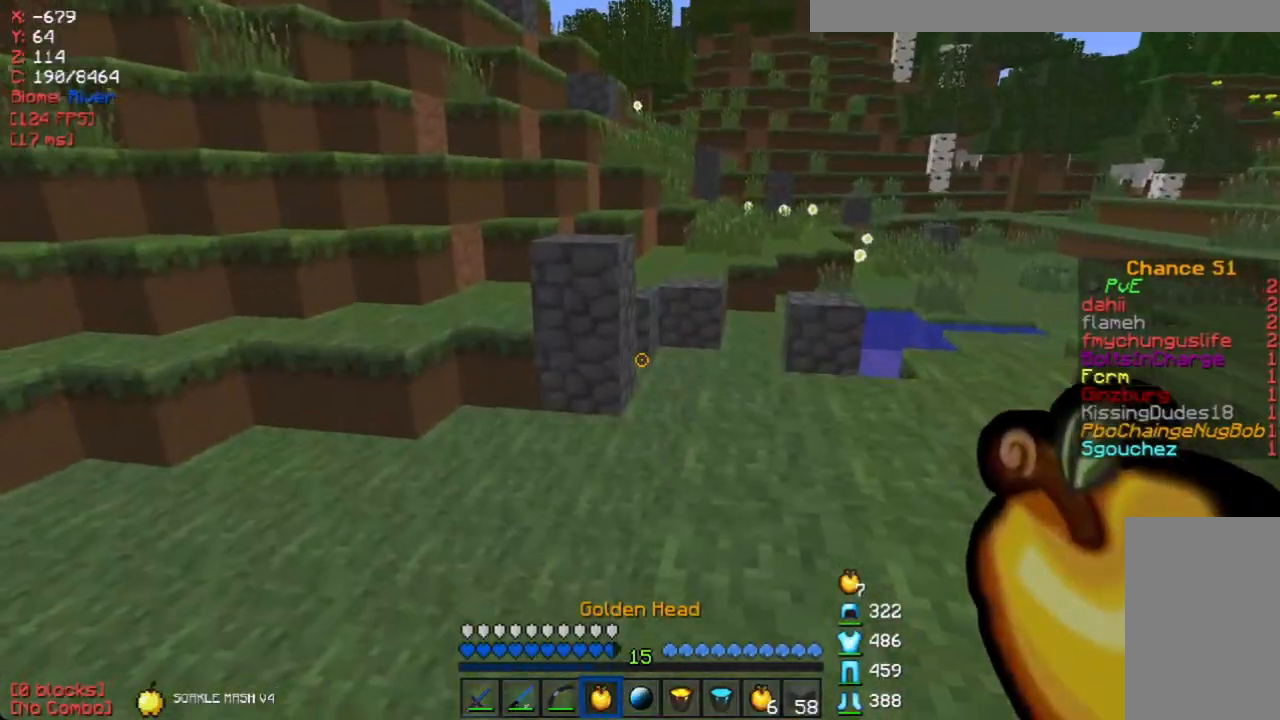
{"keys": ["w"], "mouse": ["right"], "events": [[486, "mouse_right", "down"]]}
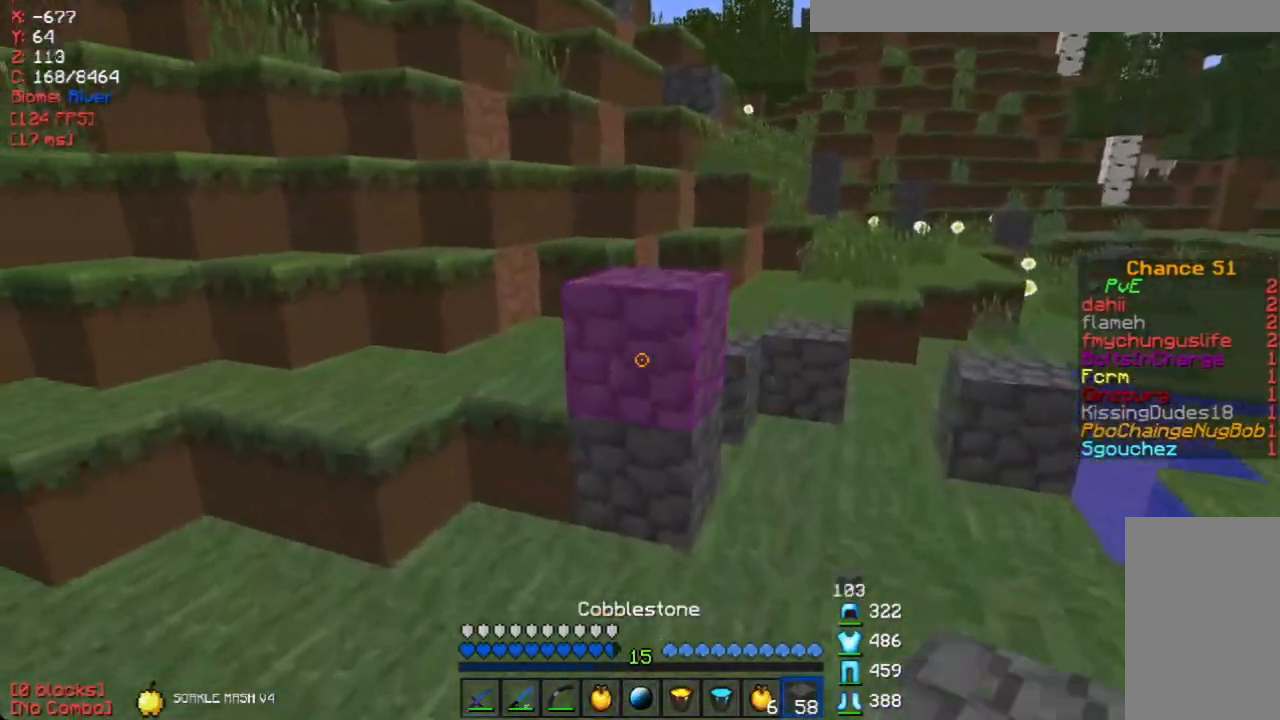
{"keys": ["w"], "mouse": [], "events": [[17, "d", "down"], [84, "mouse_right", "up"], [117, "d", "up"]]}
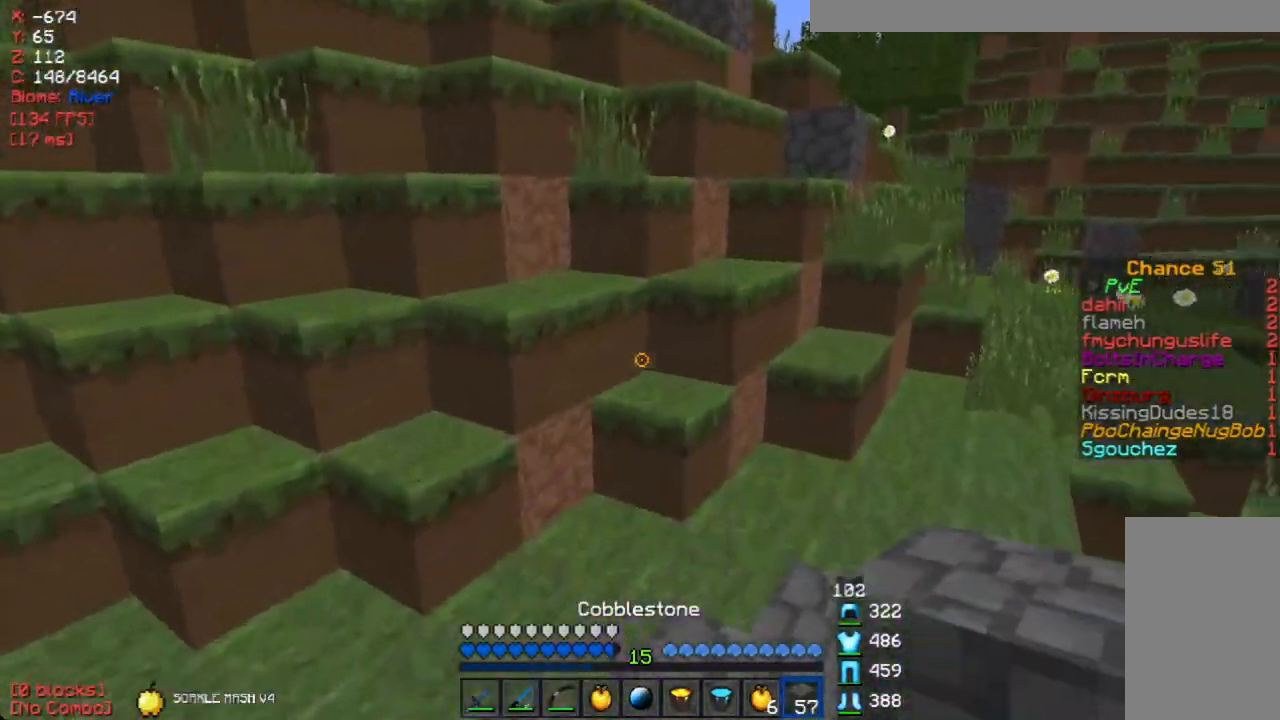
{"keys": ["d", "w"], "mouse": [], "events": [[218, "mouse_right", "down"], [335, "mouse_right", "up"], [402, "d", "down"]]}
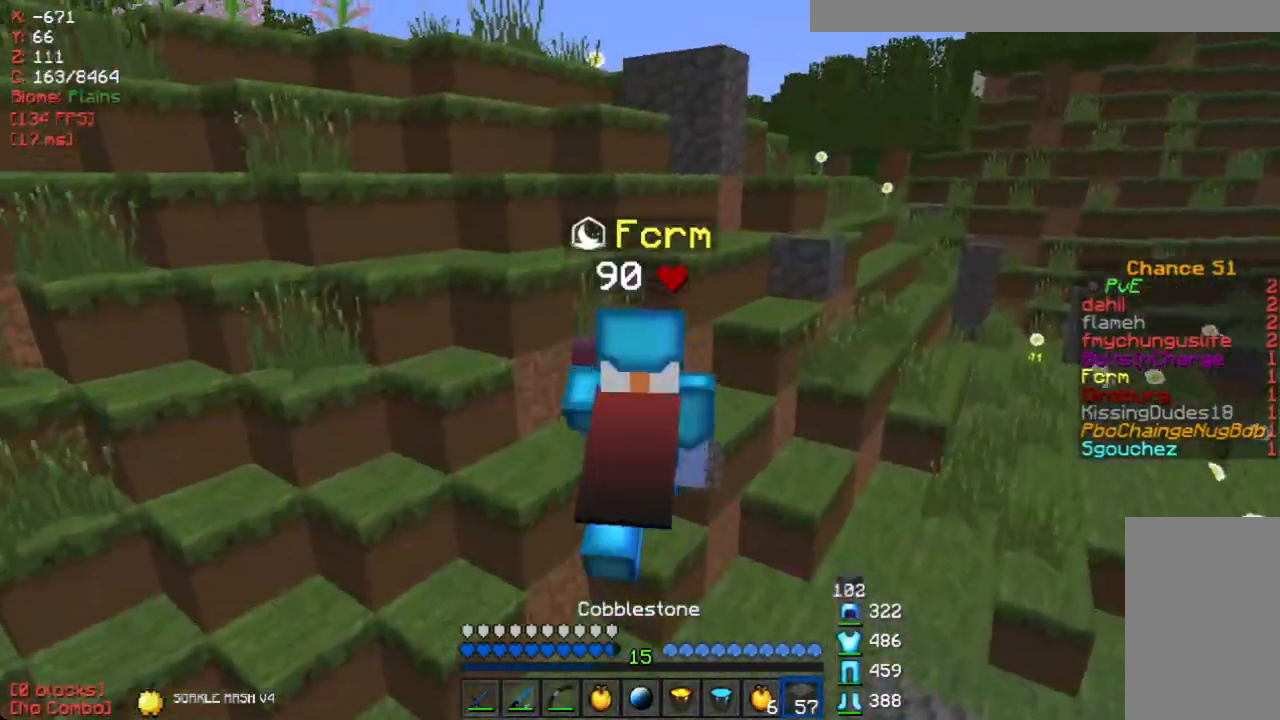
{"keys": ["d", "w"], "mouse": [], "events": []}
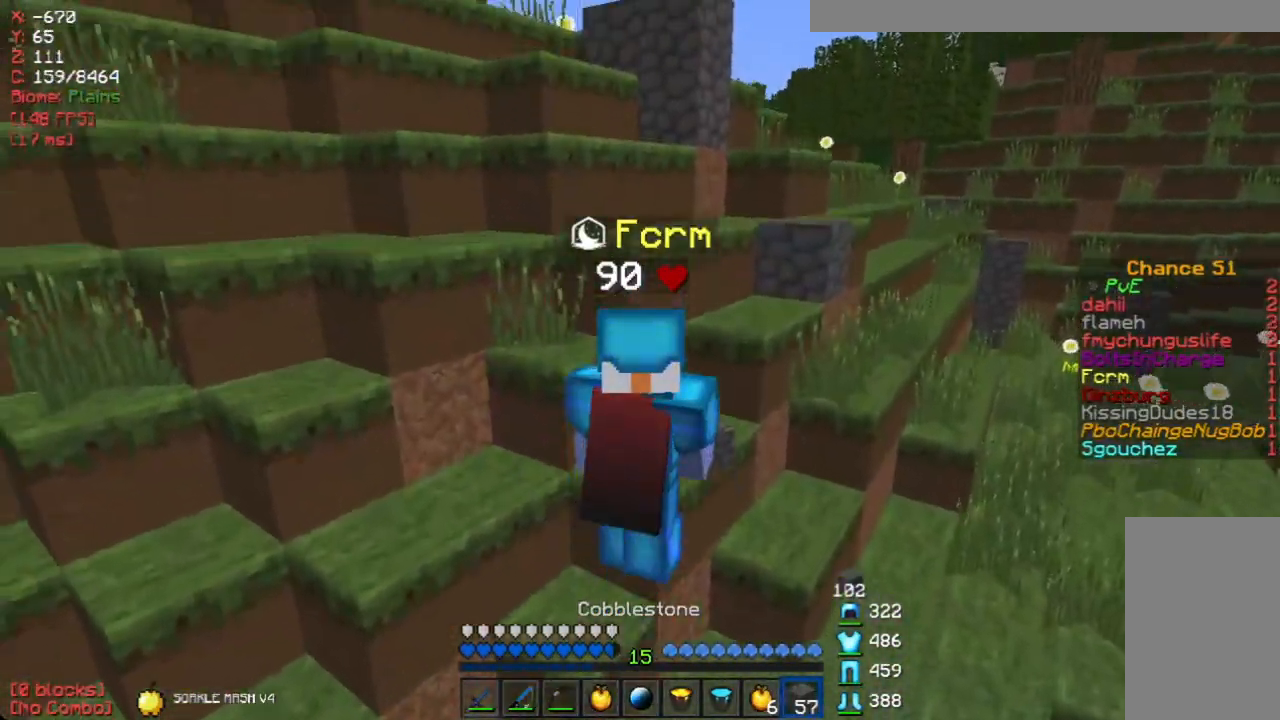
{"keys": ["d"], "mouse": [], "events": [[118, "d", "up"], [218, "d", "down"], [486, "w", "up"]]}
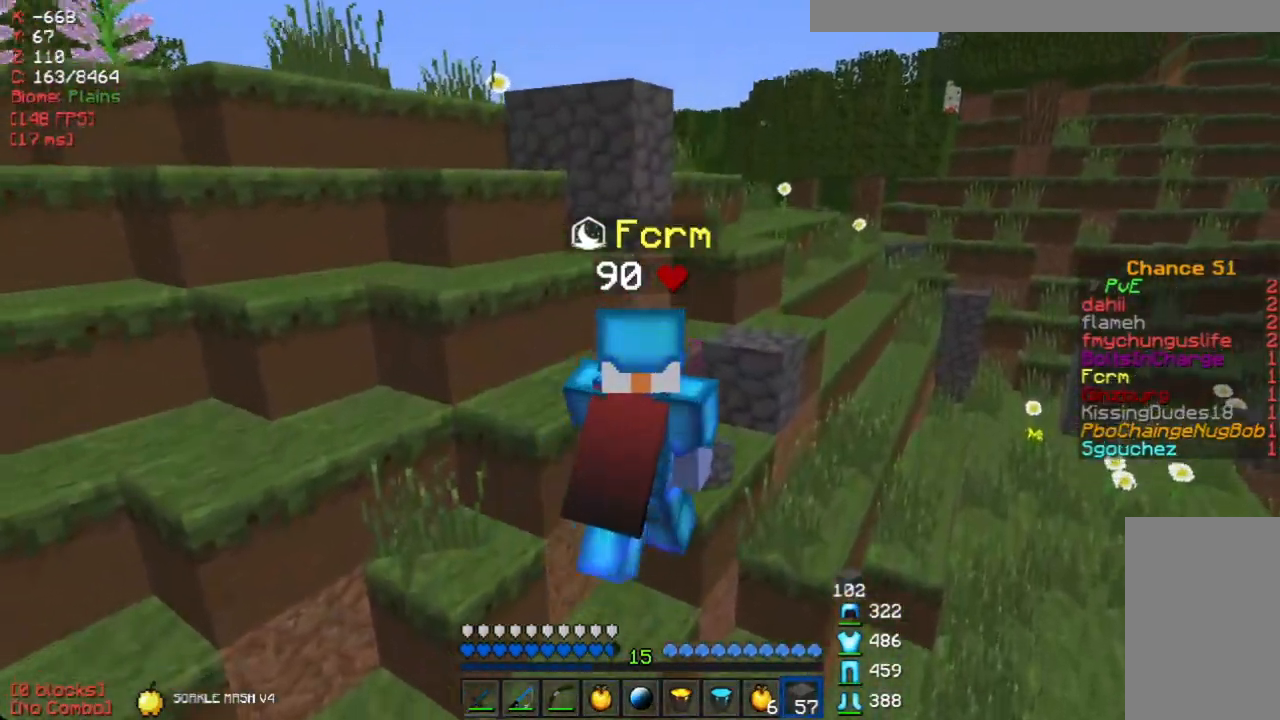
{"keys": ["d", "w"], "mouse": [], "events": [[67, "w", "down"]]}
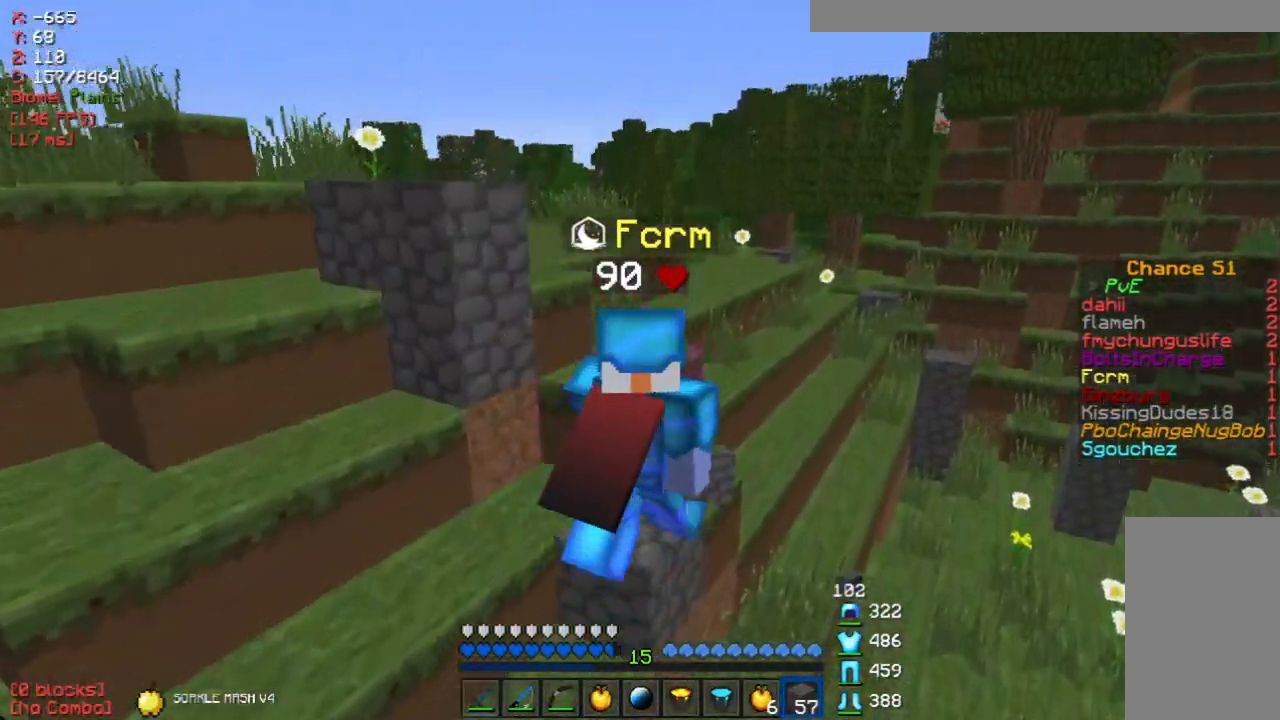
{"keys": ["w"], "mouse": [], "events": [[352, "d", "up"]]}
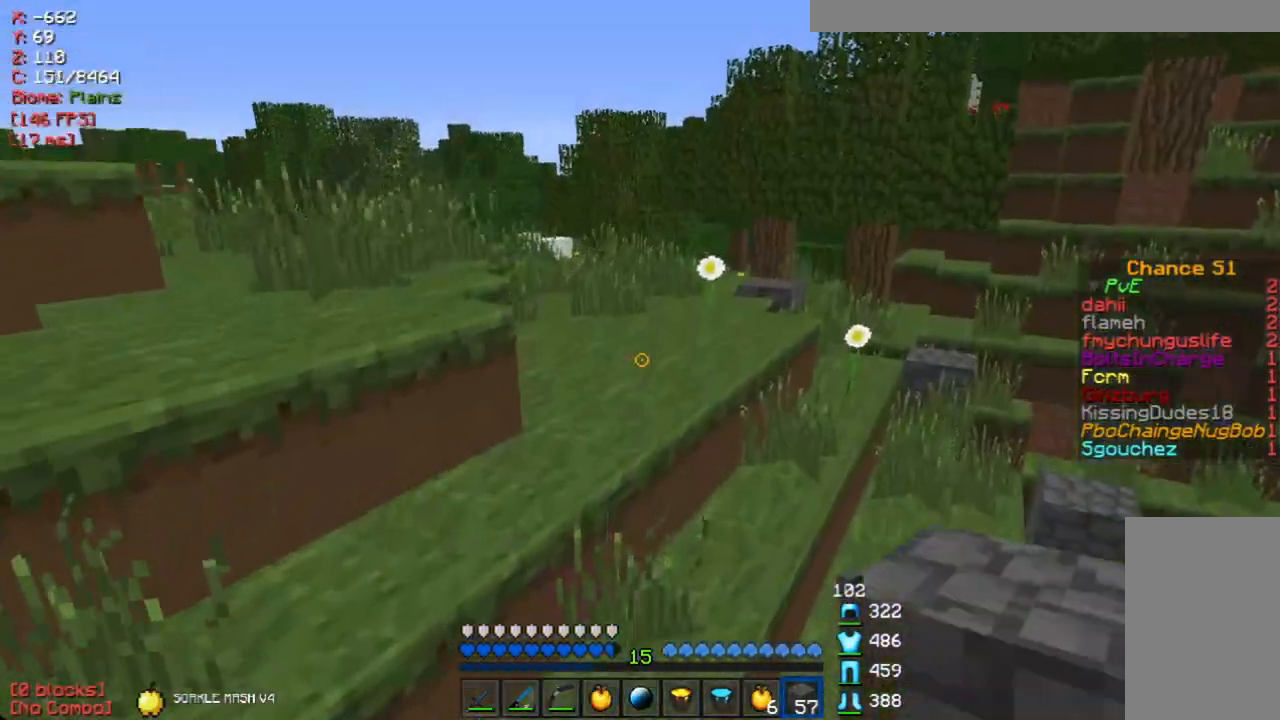
{"keys": ["w"], "mouse": [], "events": [[117, "d", "down"], [251, "d", "up"]]}
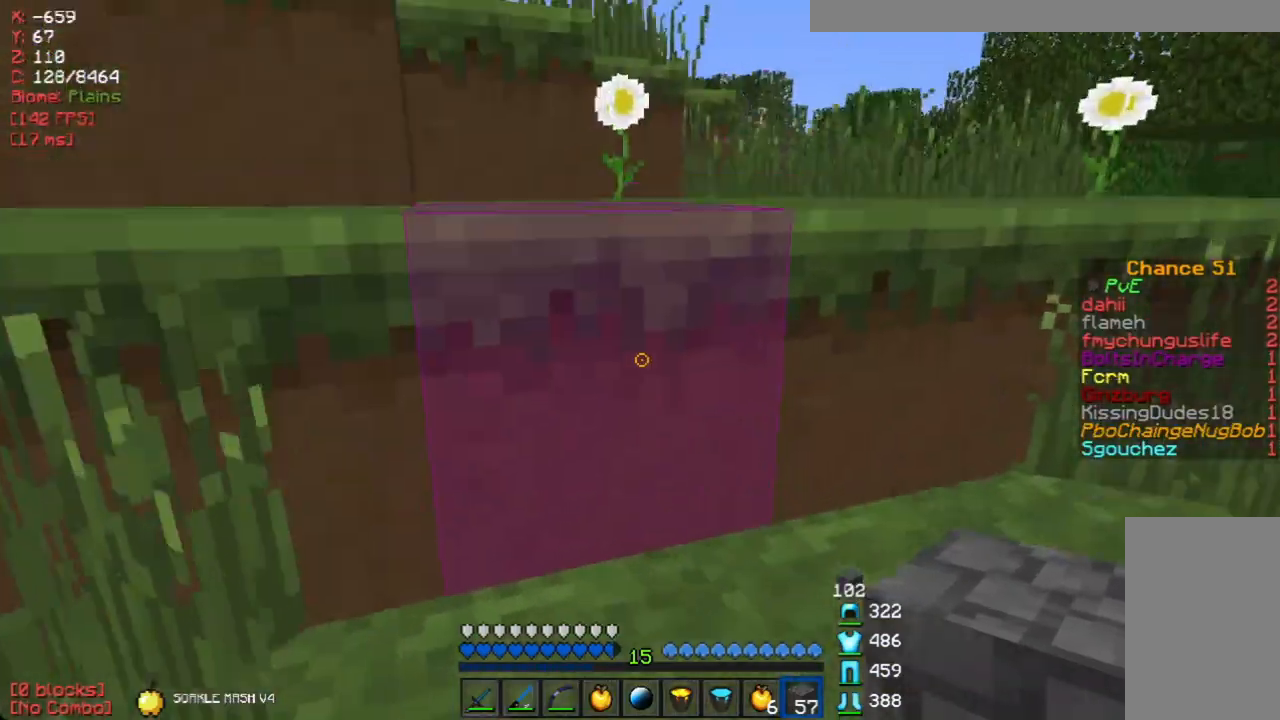
{"keys": ["w"], "mouse": [], "events": [[168, "d", "down"], [386, "d", "up"]]}
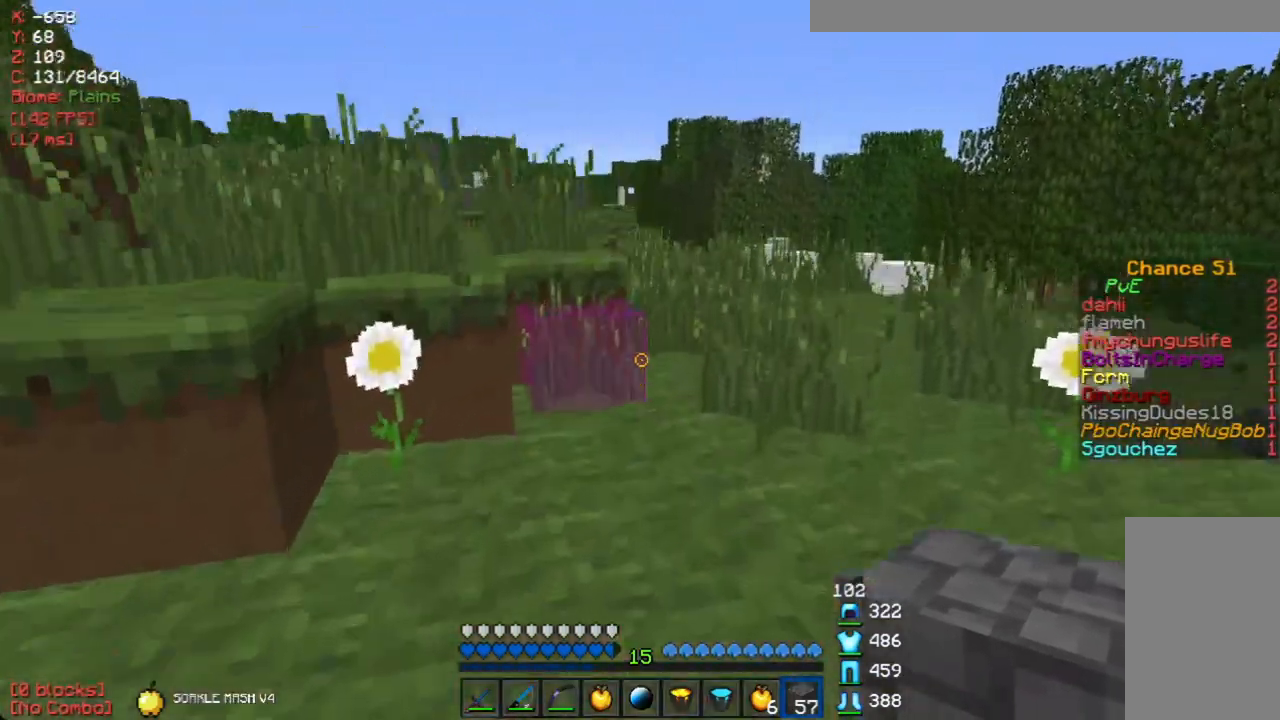
{"keys": ["w"], "mouse": [], "events": []}
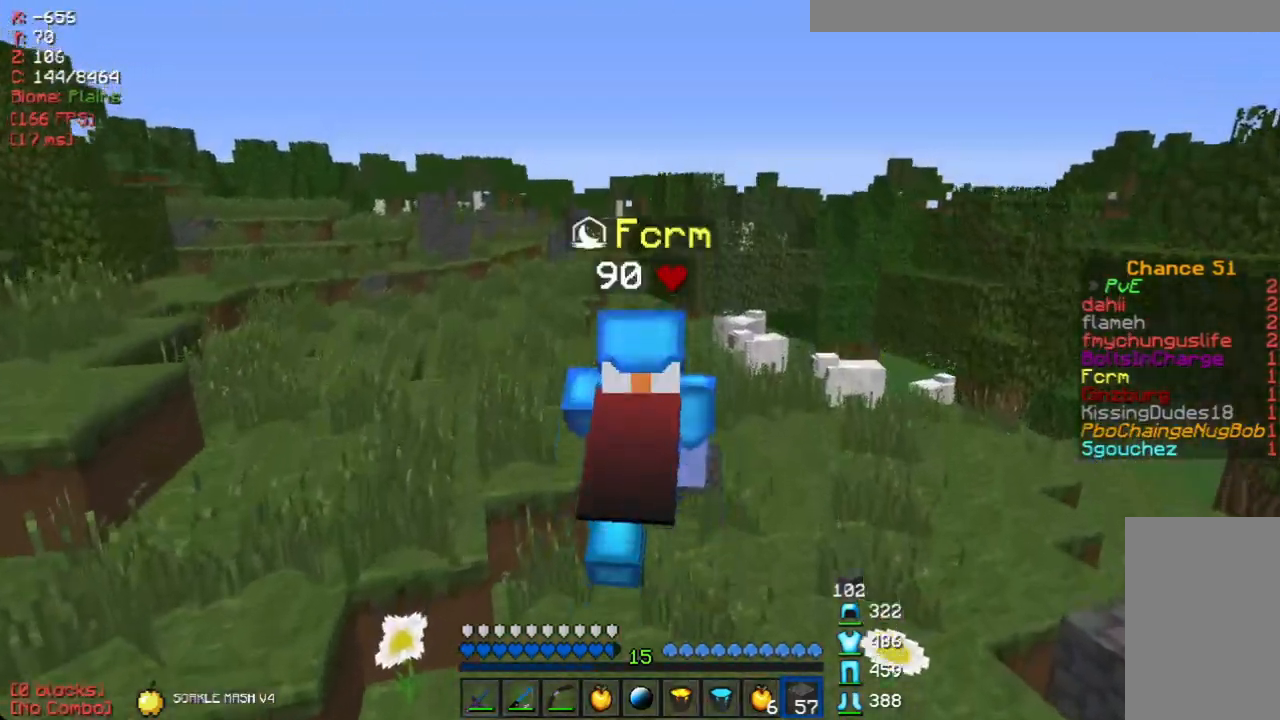
{"keys": ["a", "w"], "mouse": [], "events": [[385, "a", "down"]]}
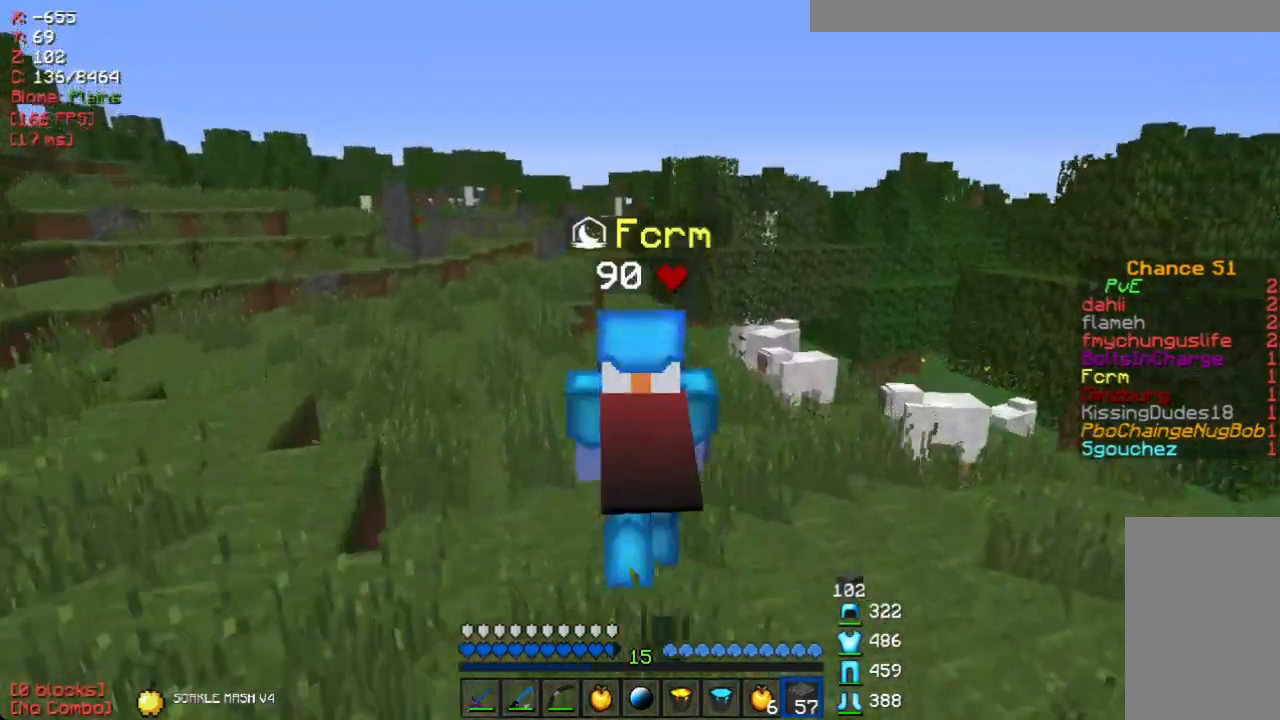
{"keys": ["a", "w"], "mouse": [], "events": []}
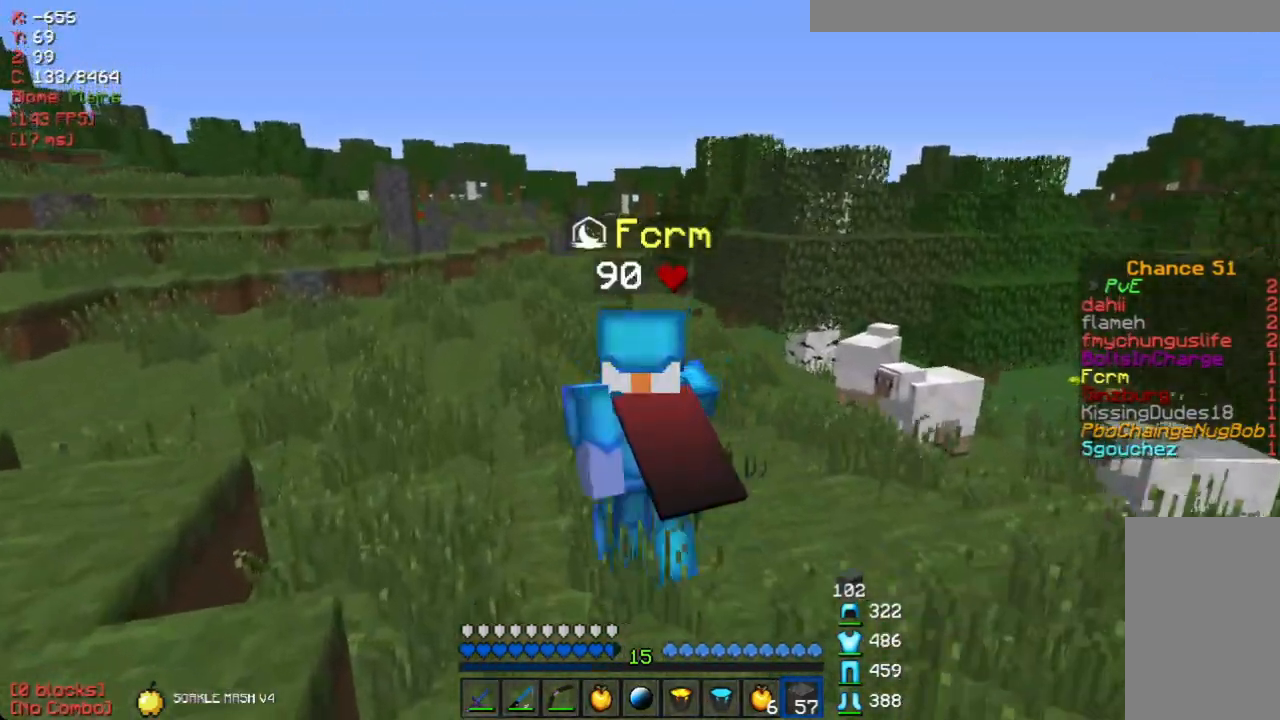
{"keys": ["w"], "mouse": [], "events": [[134, "a", "up"]]}
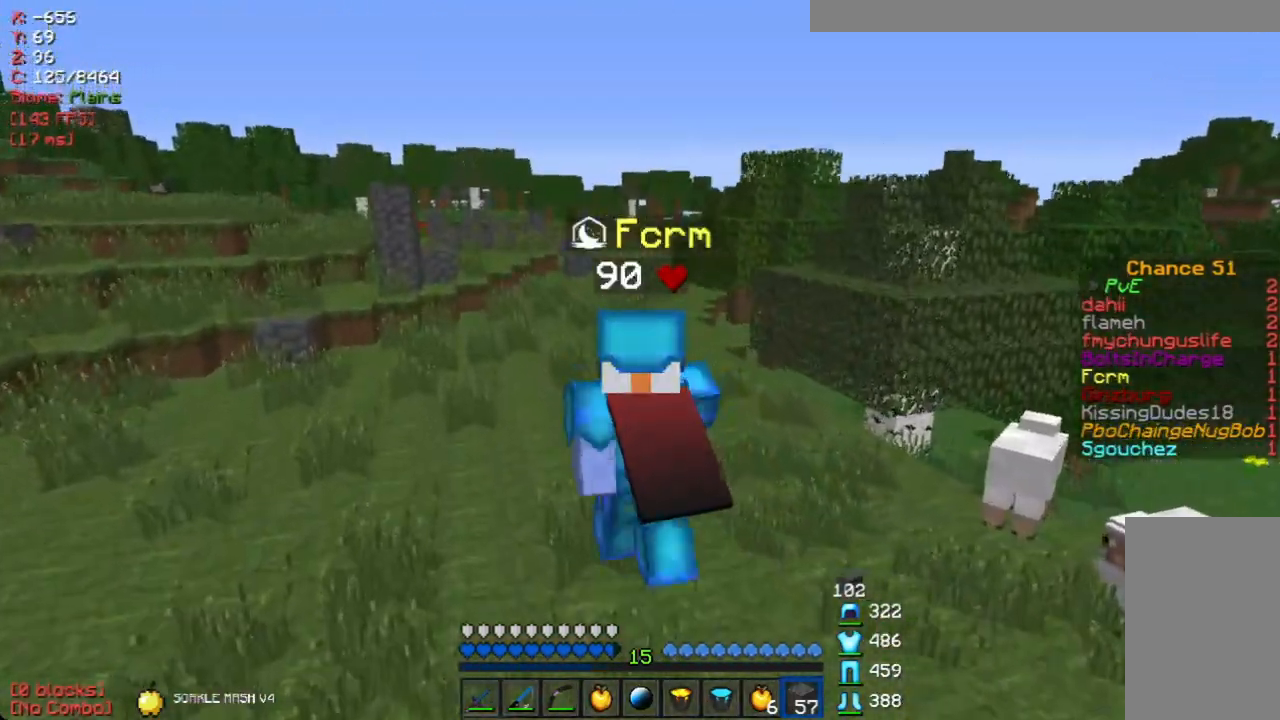
{"keys": ["a", "w"], "mouse": [], "events": [[486, "a", "down"]]}
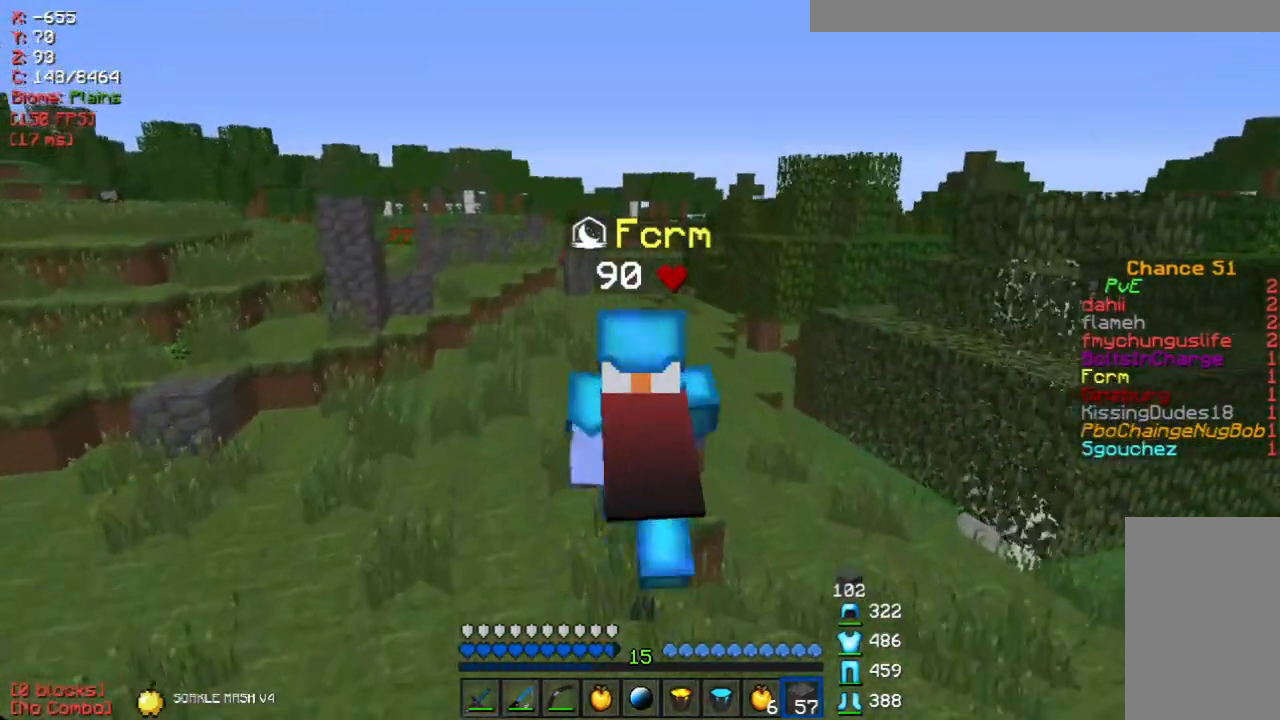
{"keys": ["w"], "mouse": [], "events": [[201, "a", "up"]]}
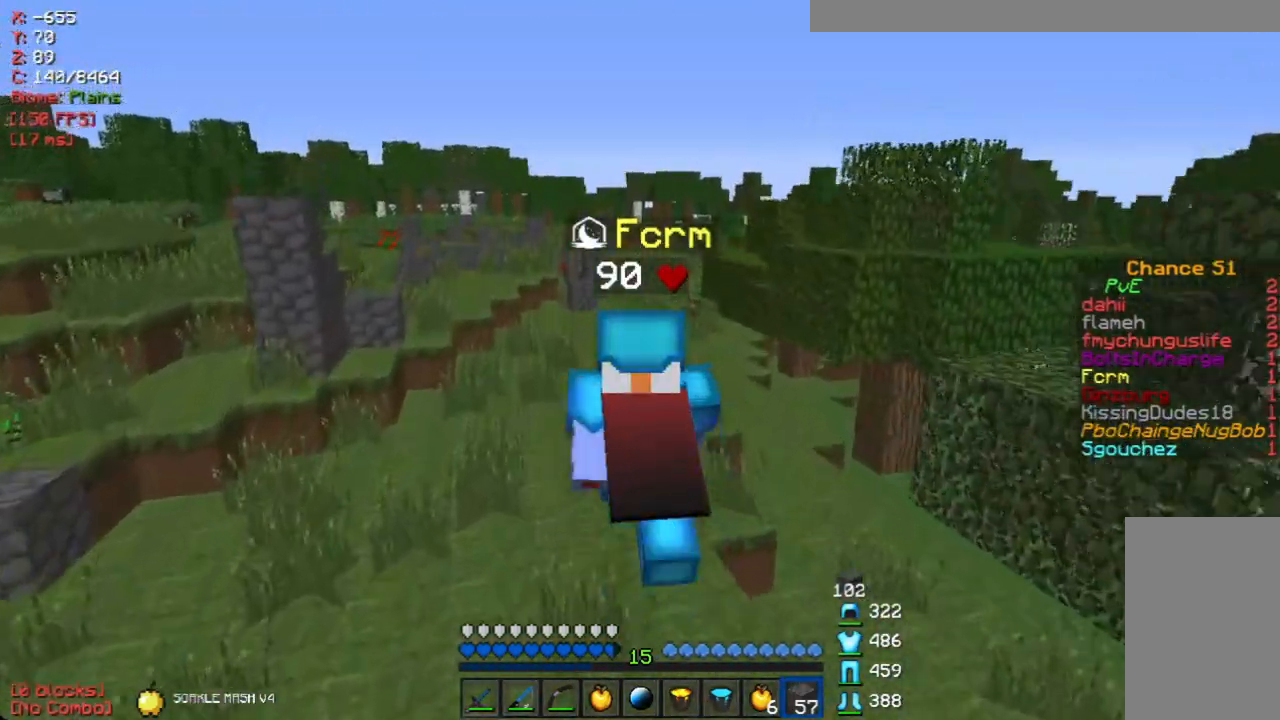
{"keys": ["w"], "mouse": [], "events": []}
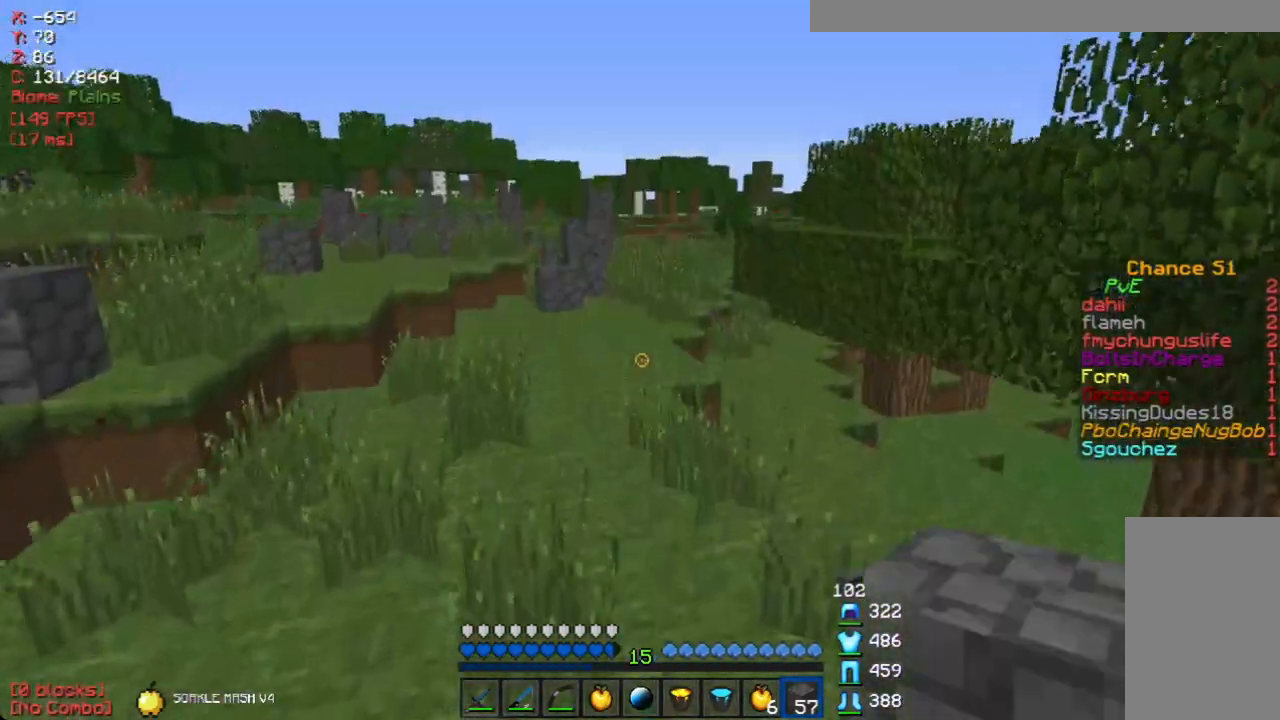
{"keys": ["w"], "mouse": [], "events": []}
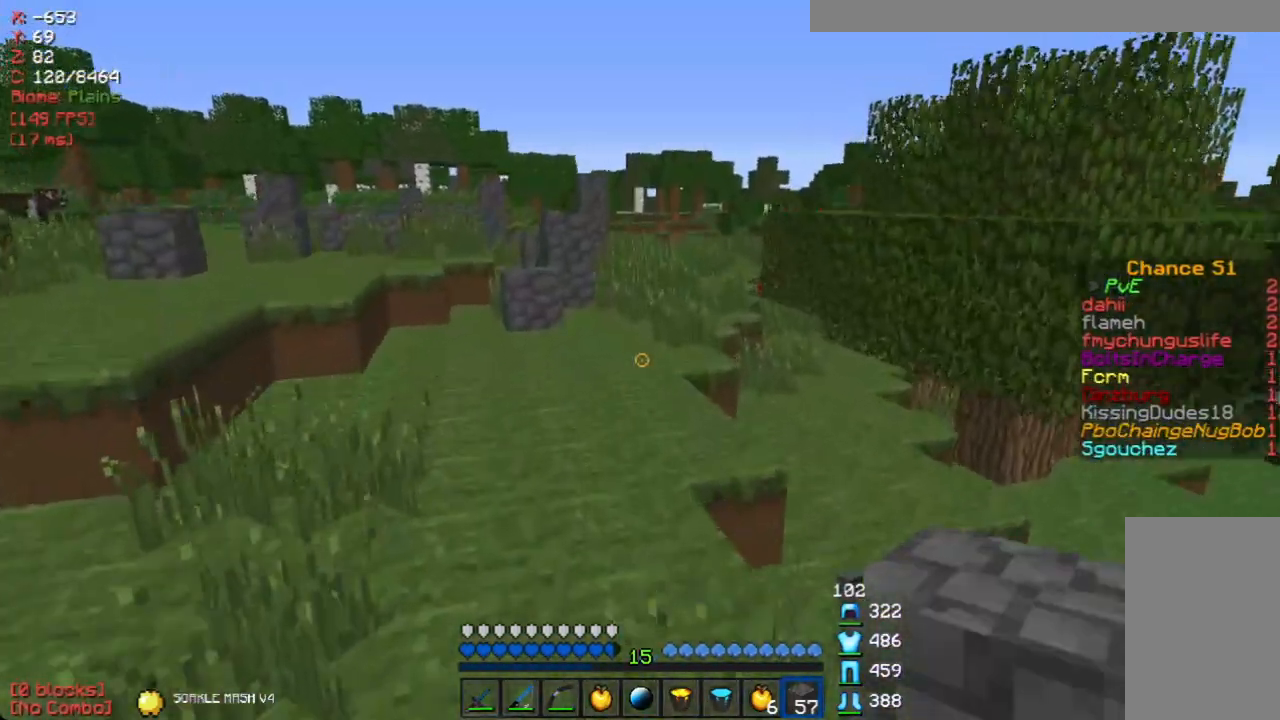
{"keys": ["a", "w"], "mouse": [], "events": [[134, "a", "down"]]}
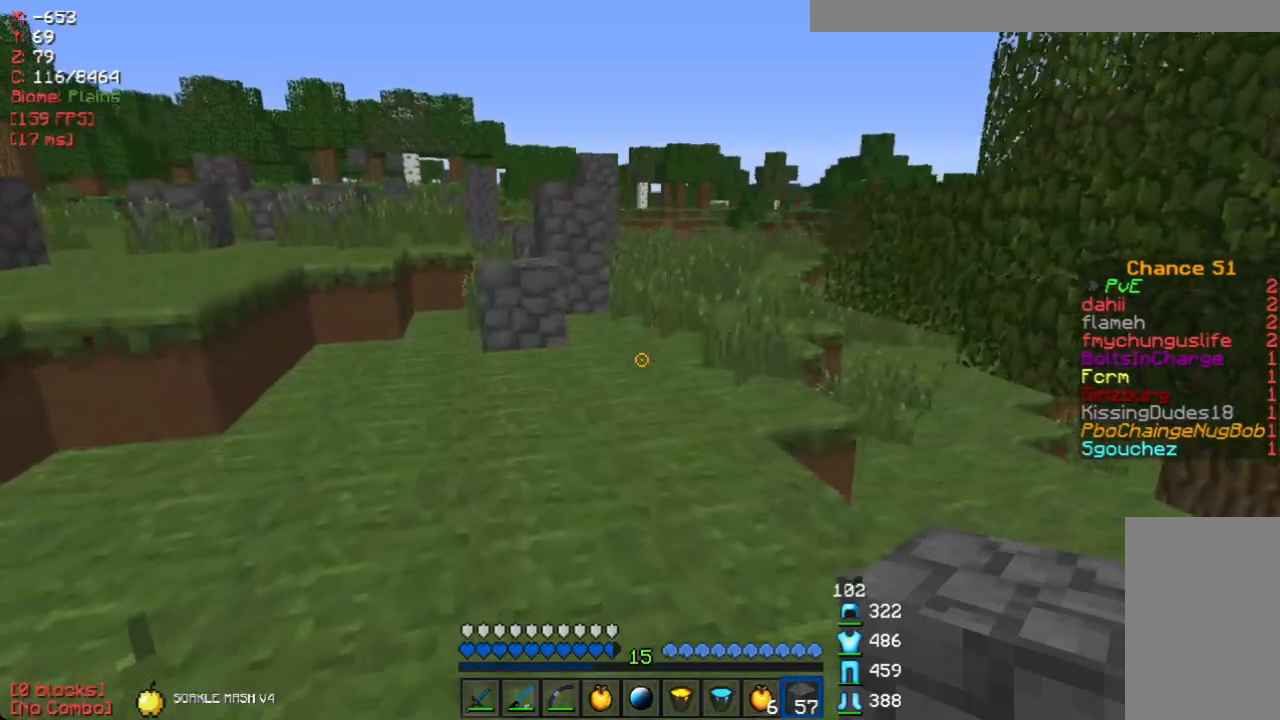
{"keys": ["w"], "mouse": [], "events": [[201, "a", "up"]]}
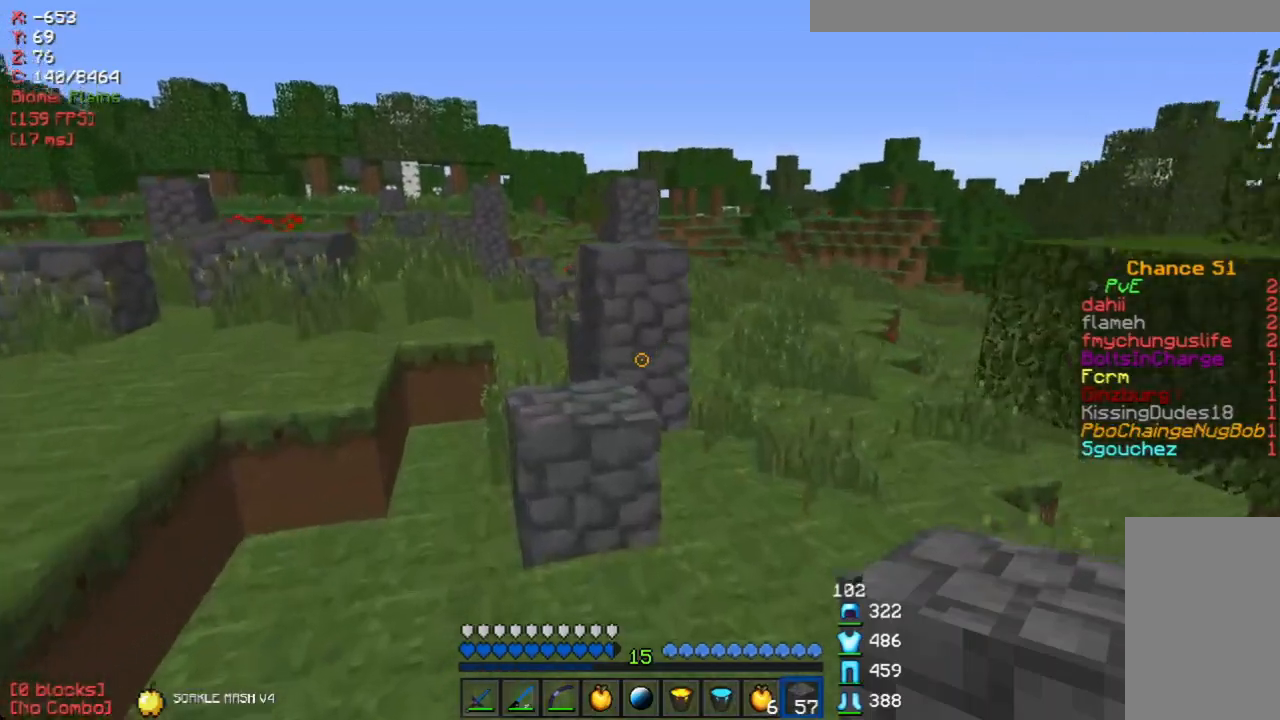
{"keys": ["w"], "mouse": [], "events": [[134, "a", "down"], [335, "a", "up"]]}
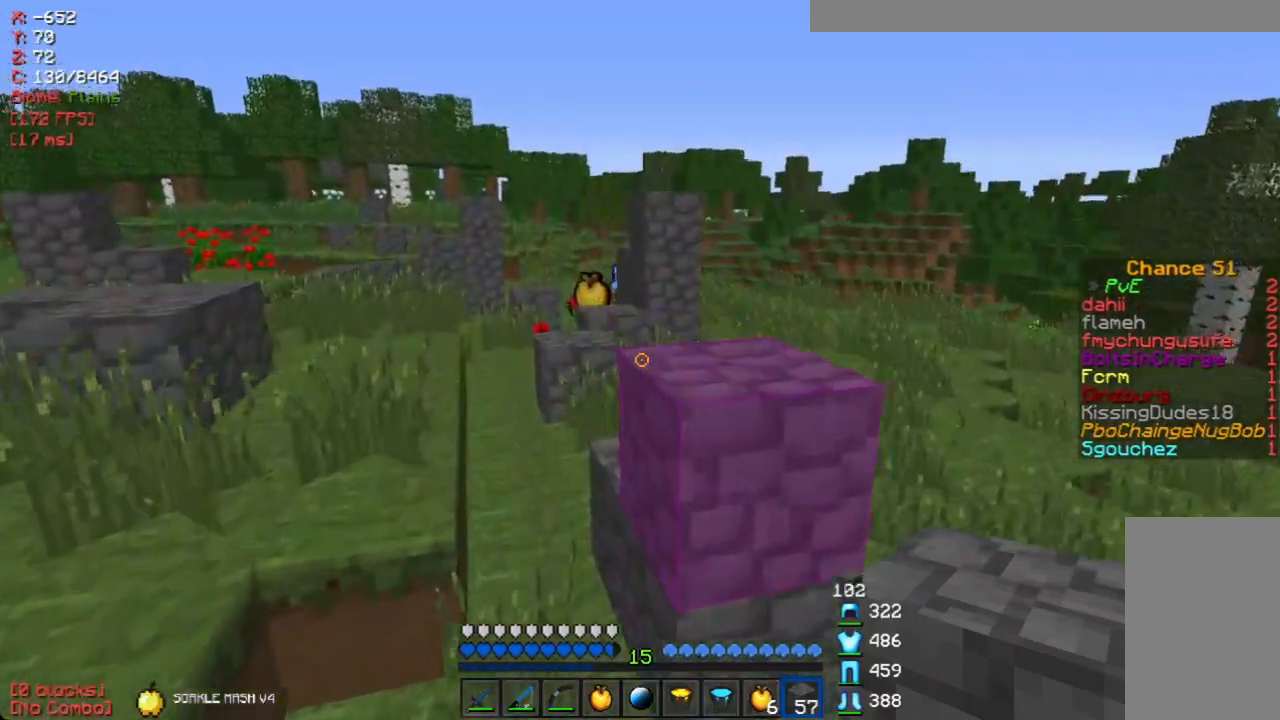
{"keys": ["w"], "mouse": [], "events": [[201, "d", "down"], [502, "d", "up"]]}
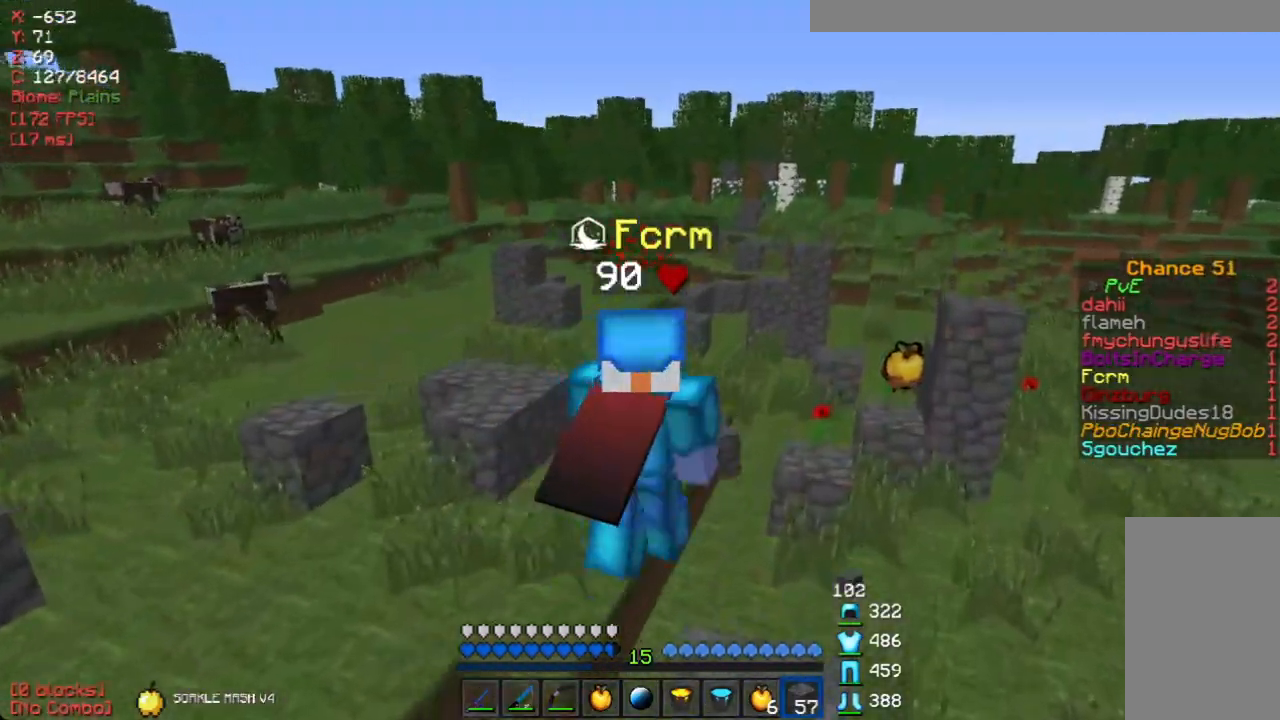
{"keys": ["w"], "mouse": [], "events": []}
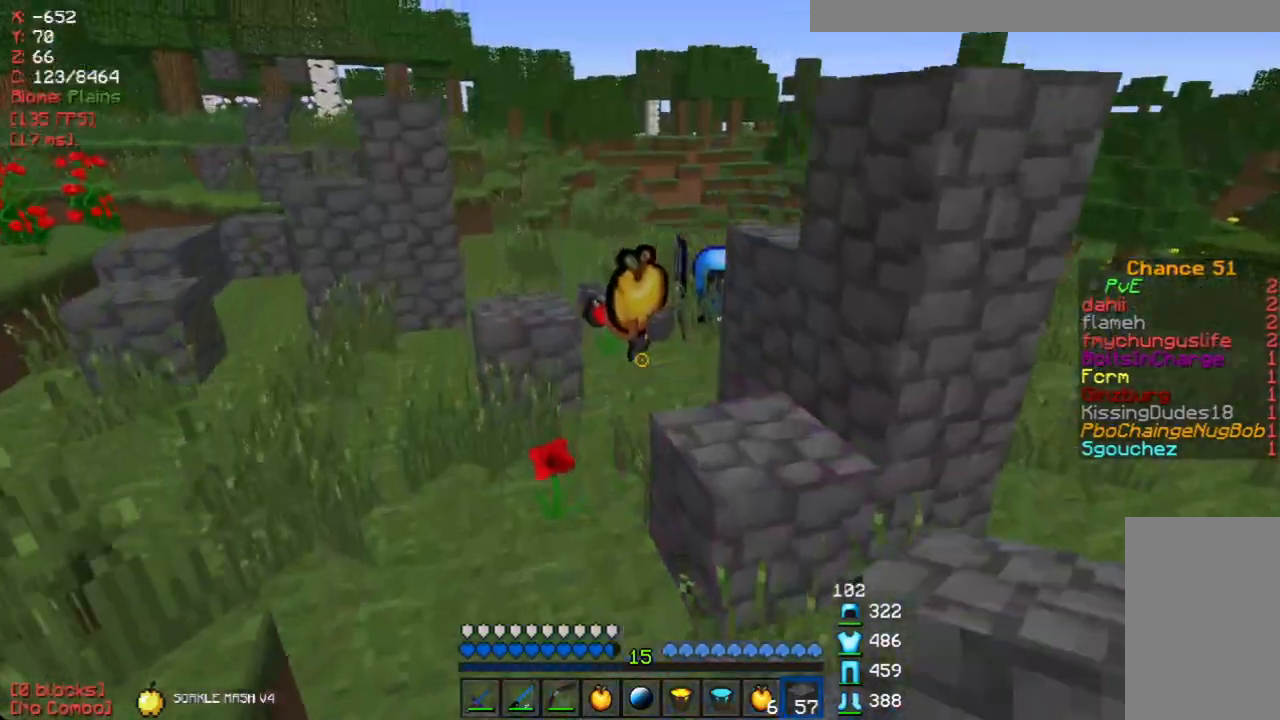
{"keys": ["a", "w"], "mouse": [], "events": [[385, "a", "down"]]}
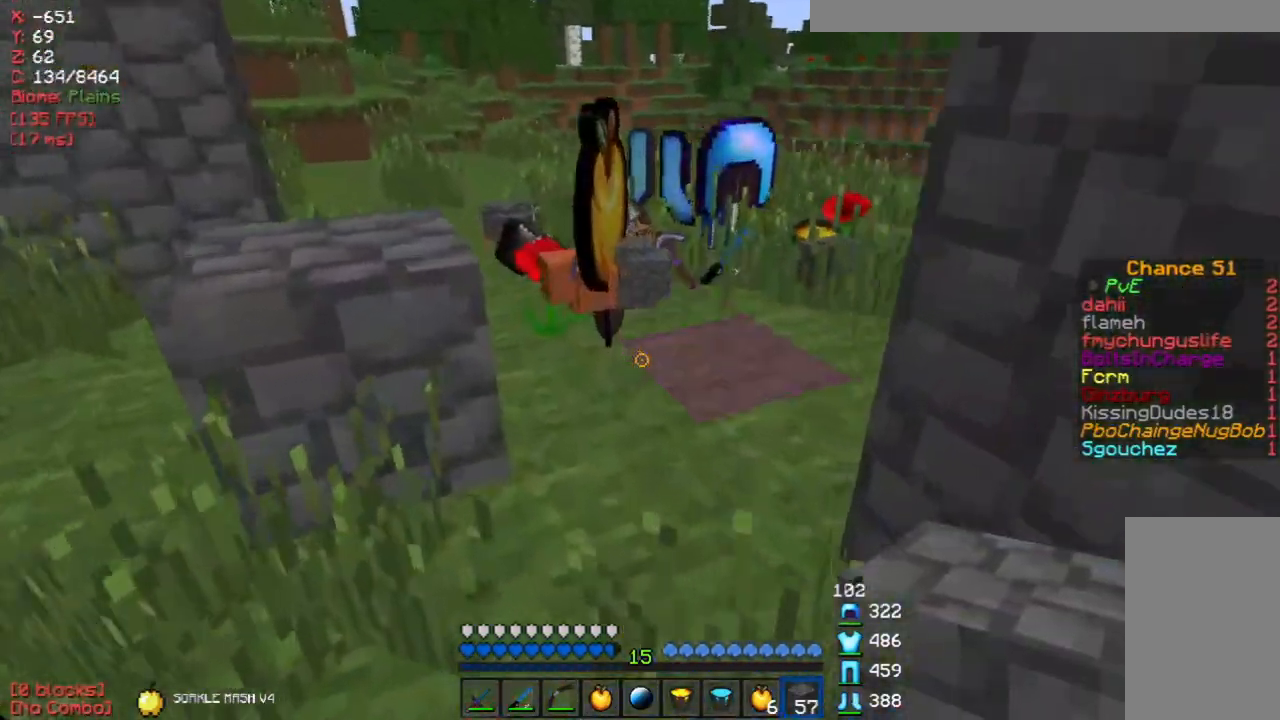
{"keys": ["w"], "mouse": [], "events": [[33, "a", "up"], [67, "d", "down"], [134, "d", "up"], [335, "d", "down"], [402, "d", "up"]]}
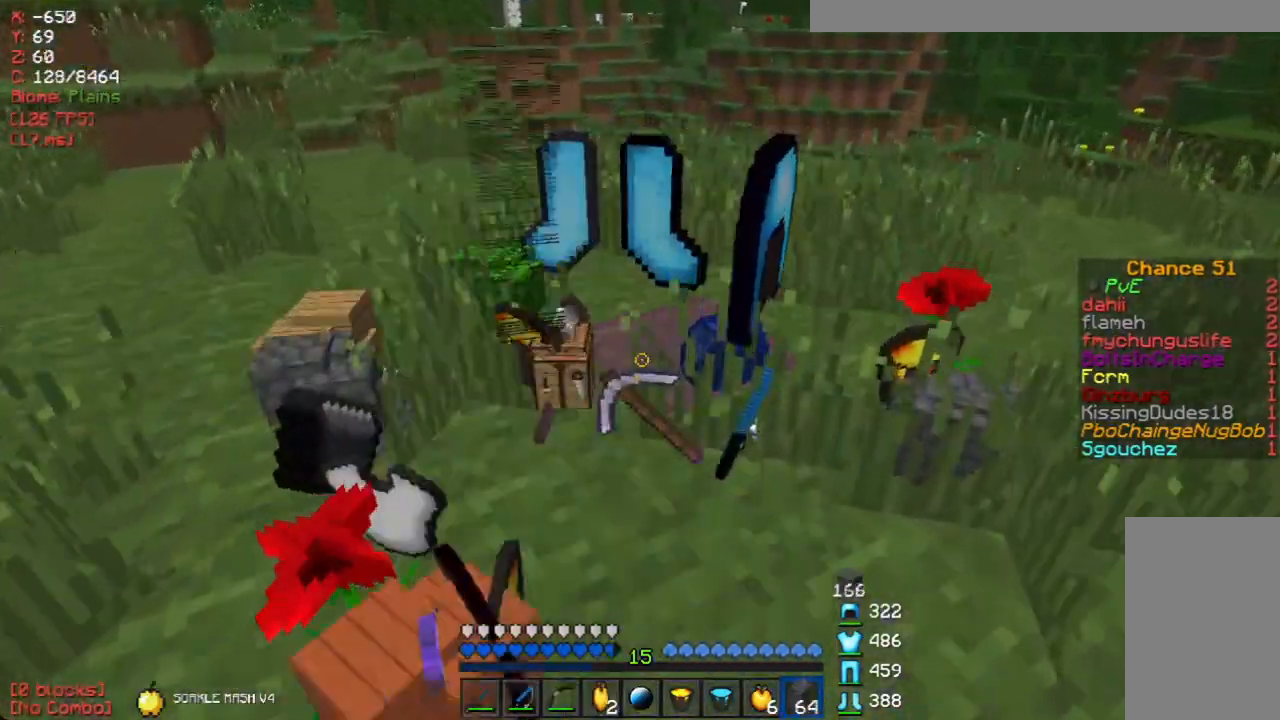
{"keys": ["a"], "mouse": [], "events": [[185, "a", "down"], [302, "a", "up"], [386, "a", "down"], [486, "w", "up"]]}
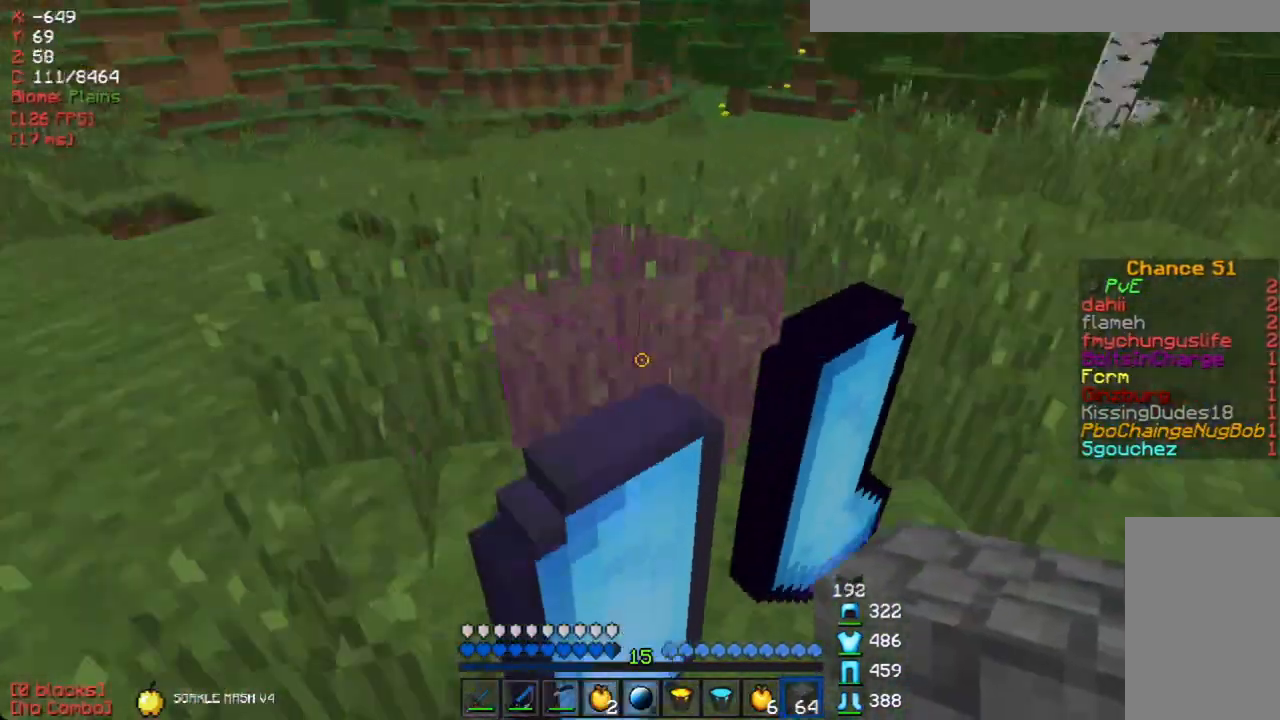
{"keys": ["w"], "mouse": [], "events": [[218, "a", "up"], [235, "w", "down"]]}
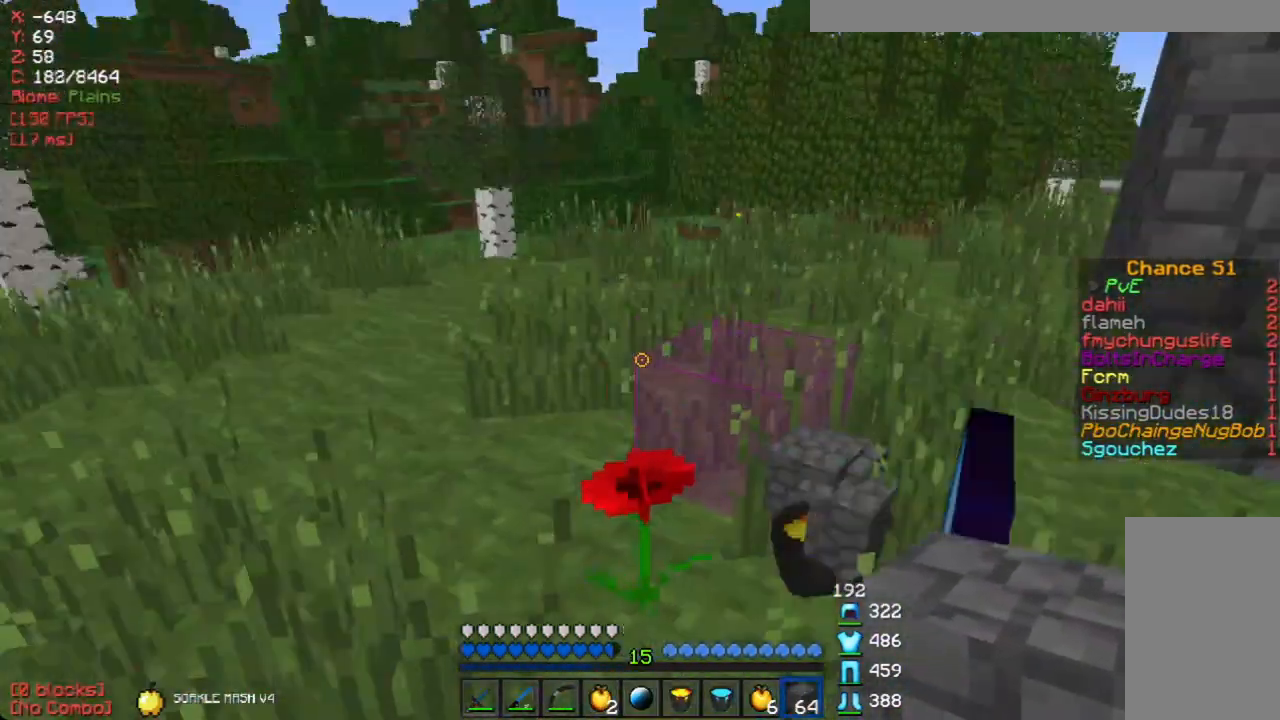
{"keys": [], "mouse": [], "events": [[201, "w", "up"]]}